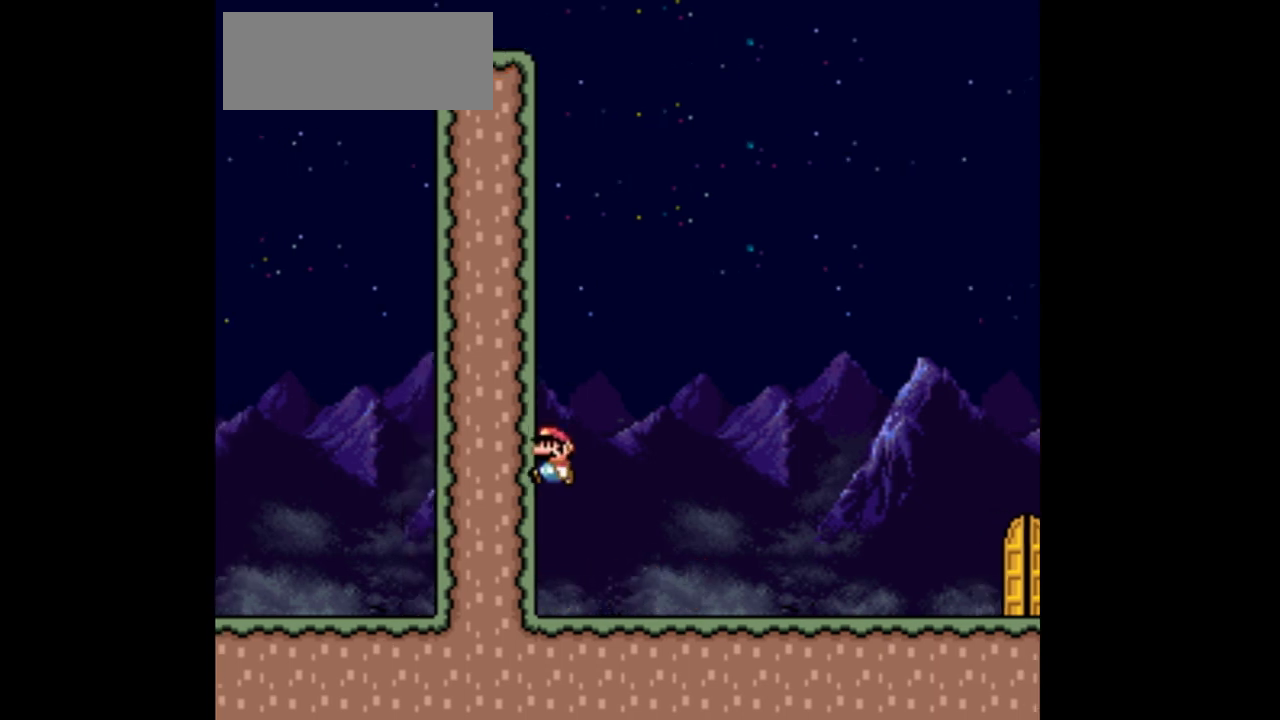
Gameplay with a controller (Nintendo layout); each line is a JSON object with the inputs held at the frame after it (dt_ms = milliseconds from this image to that frame). "events" lists button and stick changes between this image and that frame as [ms after this image, input, new state], when the widget could be followed in between. Not read: L3 R3.
{"dt_ms": 500, "buttons": ["Y", "DPAD_LEFT"], "events": [[433, "B", "up"]]}
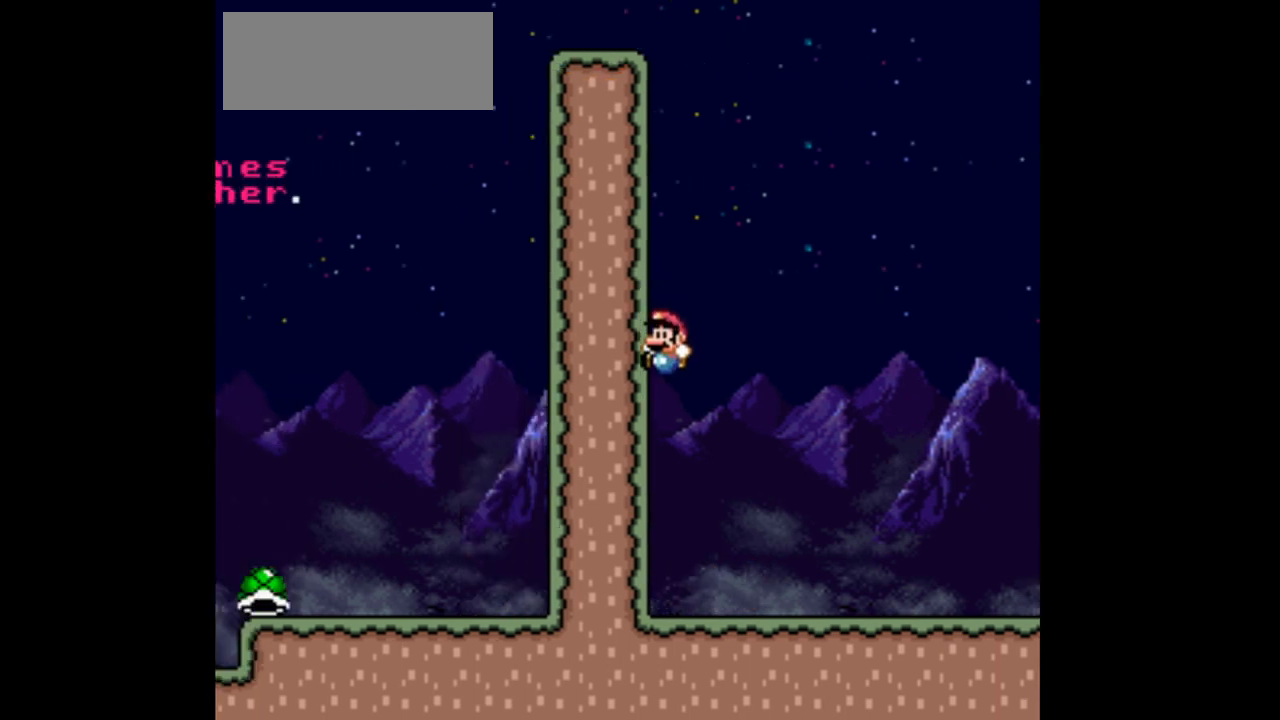
{"dt_ms": 500, "buttons": ["B", "Y", "DPAD_RIGHT"], "events": [[233, "DPAD_LEFT", "up"], [267, "DPAD_RIGHT", "down"], [367, "B", "down"]]}
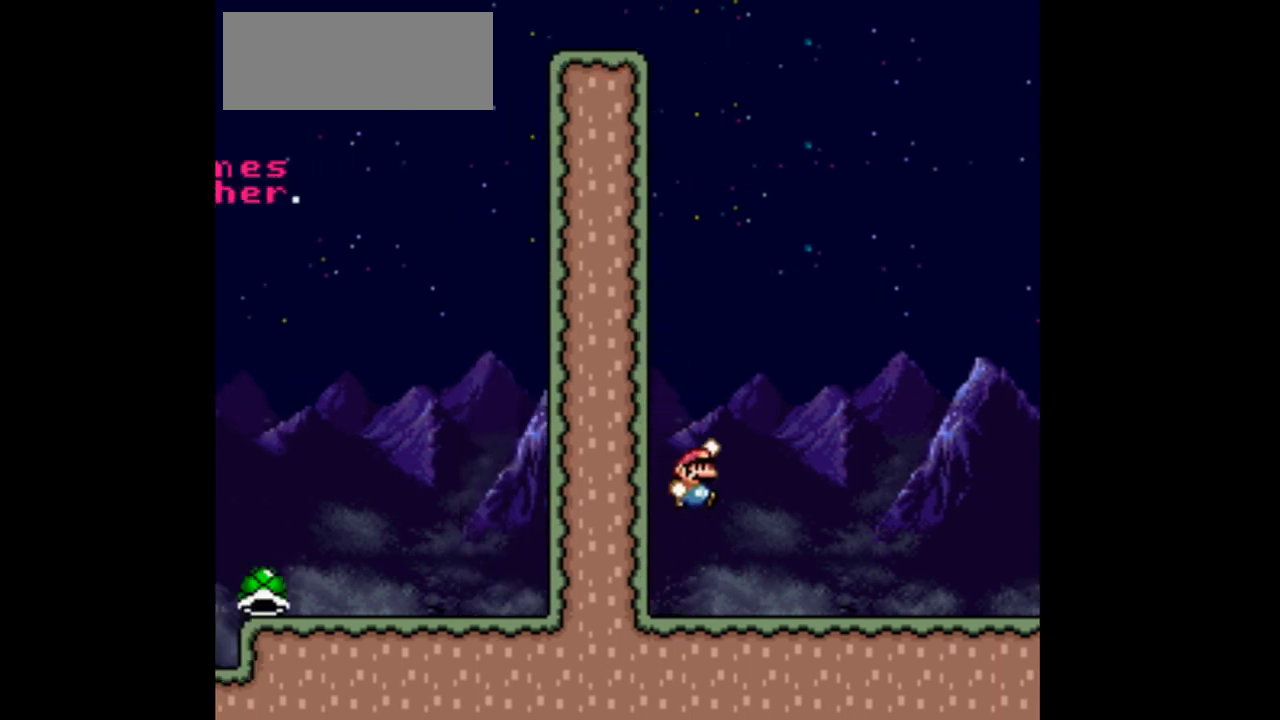
{"dt_ms": 1000, "buttons": ["Y"]}
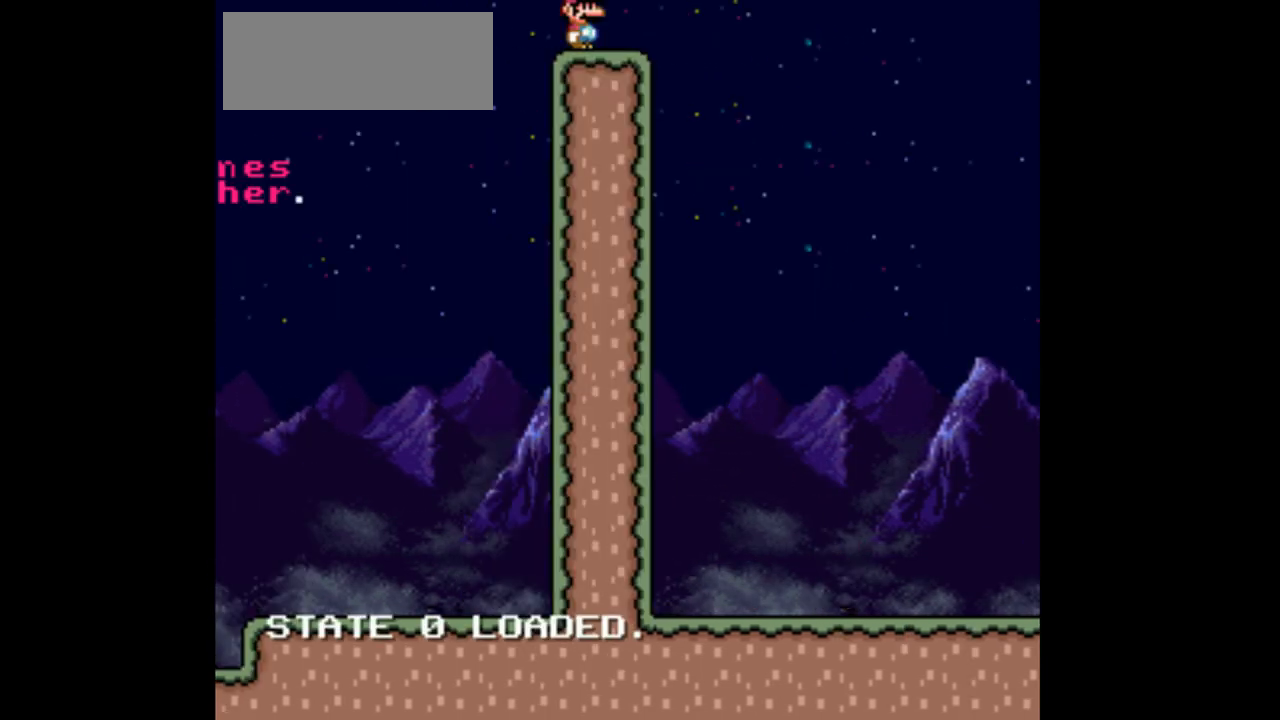
{"dt_ms": 500, "buttons": ["Y", "DPAD_RIGHT"], "events": [[167, "DPAD_DOWN", "down"], [367, "DPAD_DOWN", "up"], [467, "DPAD_RIGHT", "down"]]}
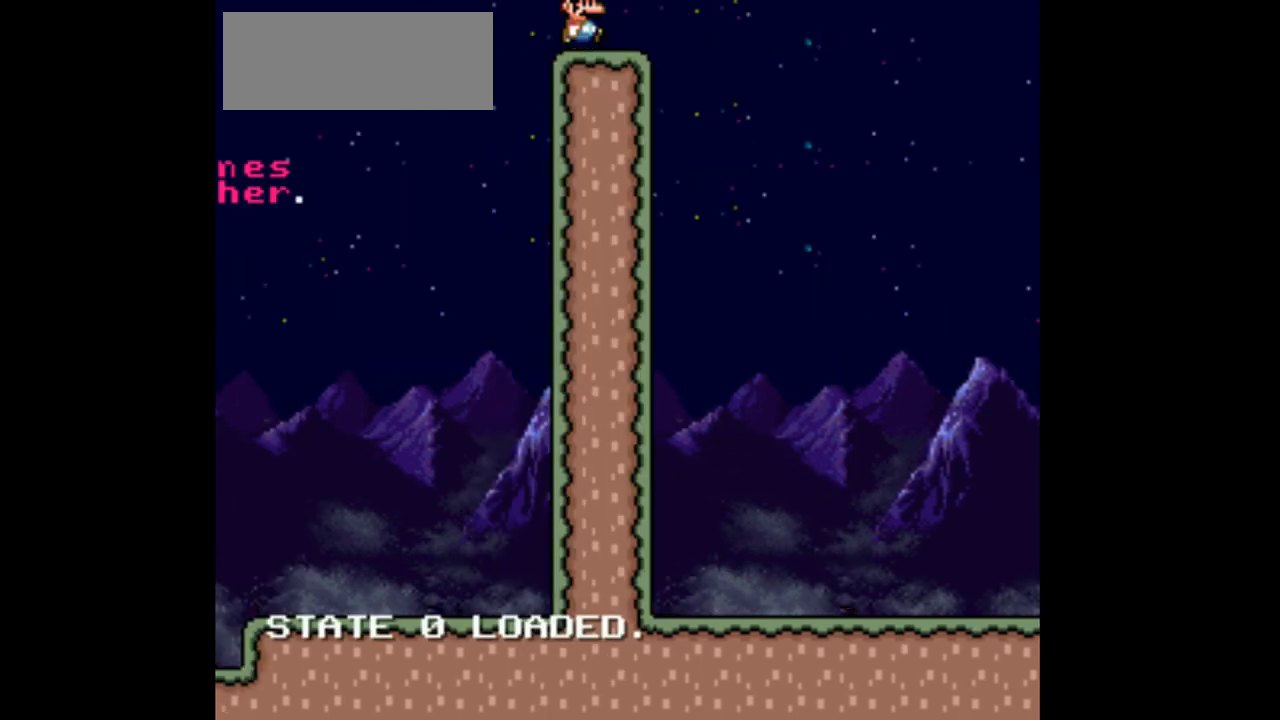
{"dt_ms": 500, "buttons": ["Y"], "events": [[100, "DPAD_RIGHT", "up"], [267, "DPAD_DOWN", "down"], [400, "DPAD_DOWN", "up"]]}
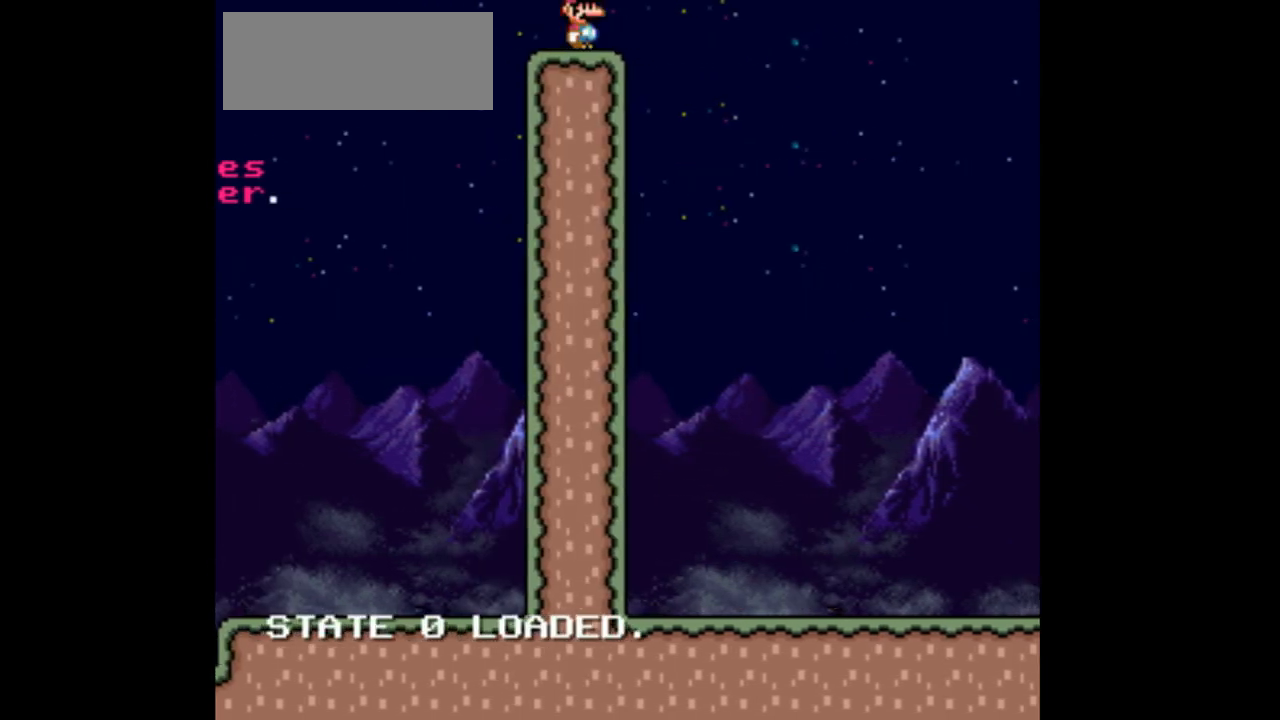
{"dt_ms": 500, "buttons": ["B", "Y", "DPAD_UP"], "events": [[100, "DPAD_UP", "down"], [133, "B", "down"]]}
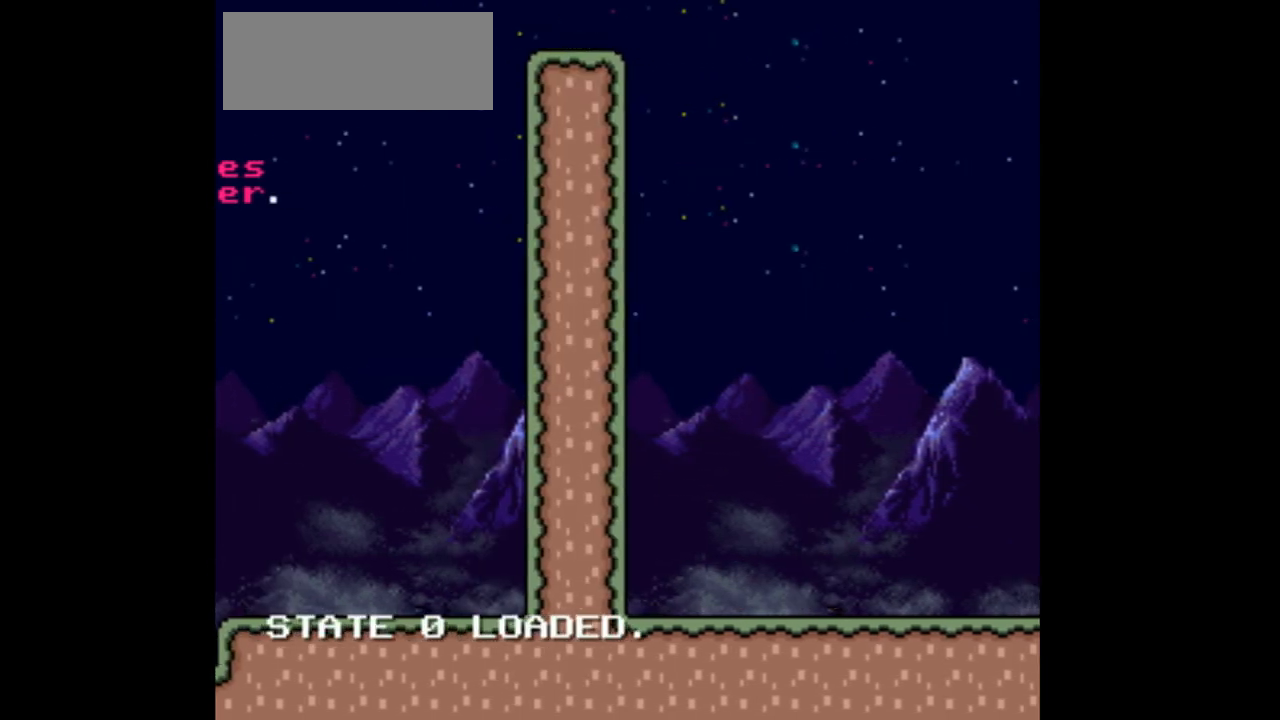
{"dt_ms": 500, "buttons": ["Y"], "events": [[233, "B", "up"], [333, "DPAD_UP", "up"]]}
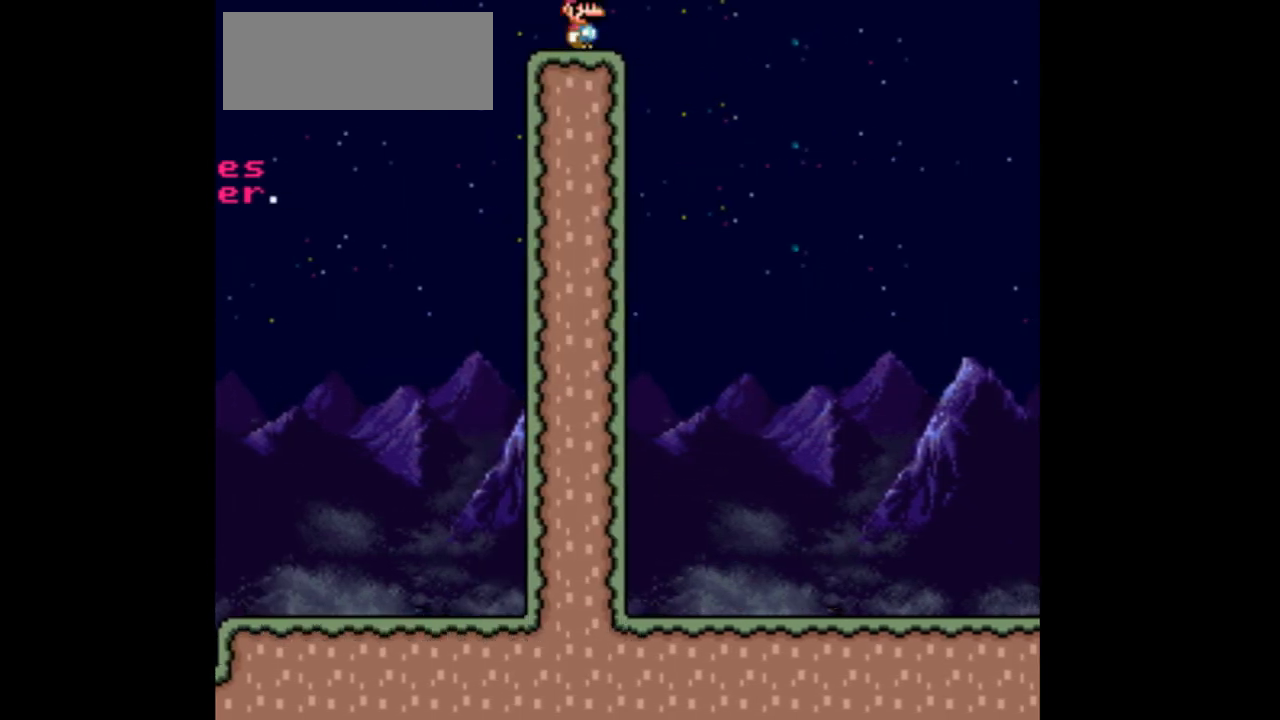
{"dt_ms": 500, "buttons": ["Y", "DPAD_LEFT"], "events": [[200, "DPAD_LEFT", "down"]]}
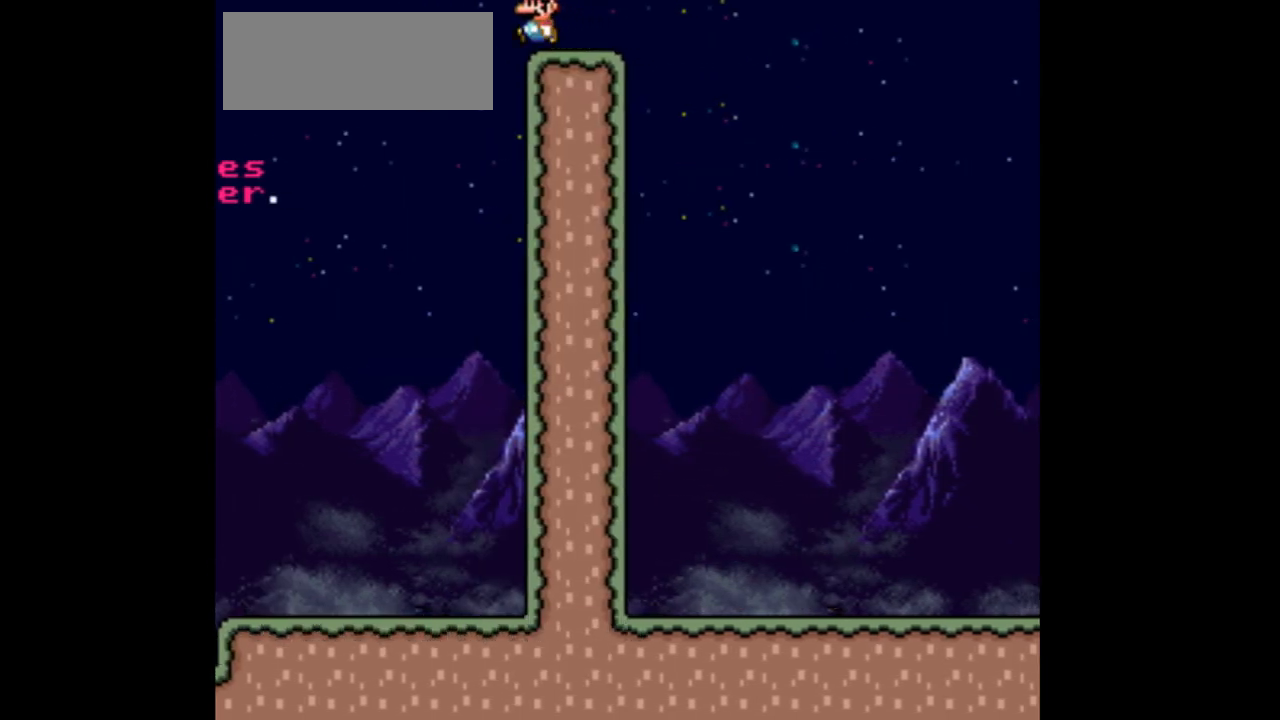
{"dt_ms": 500, "buttons": ["B", "Y", "DPAD_RIGHT"], "events": [[33, "B", "down"], [100, "DPAD_LEFT", "up"], [100, "DPAD_RIGHT", "down"]]}
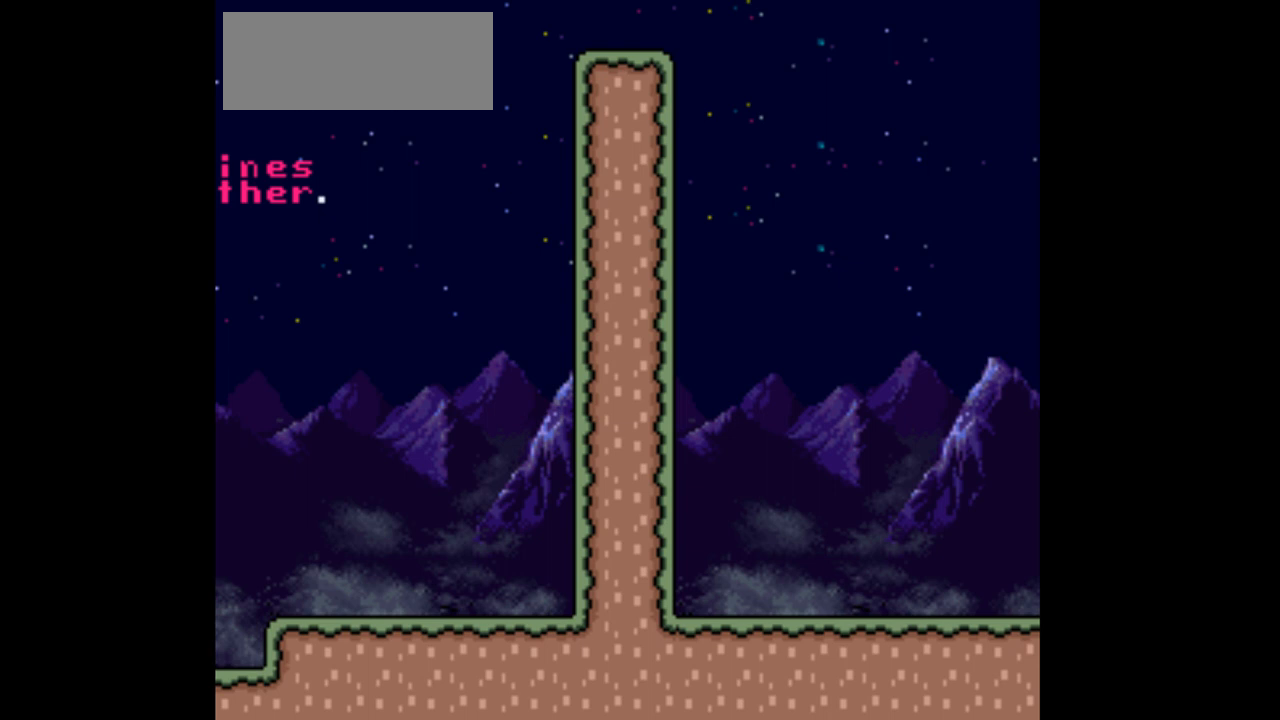
{"dt_ms": 500, "buttons": ["Y"], "events": [[133, "DPAD_RIGHT", "up"], [200, "DPAD_LEFT", "down"], [267, "B", "up"], [400, "DPAD_LEFT", "up"]]}
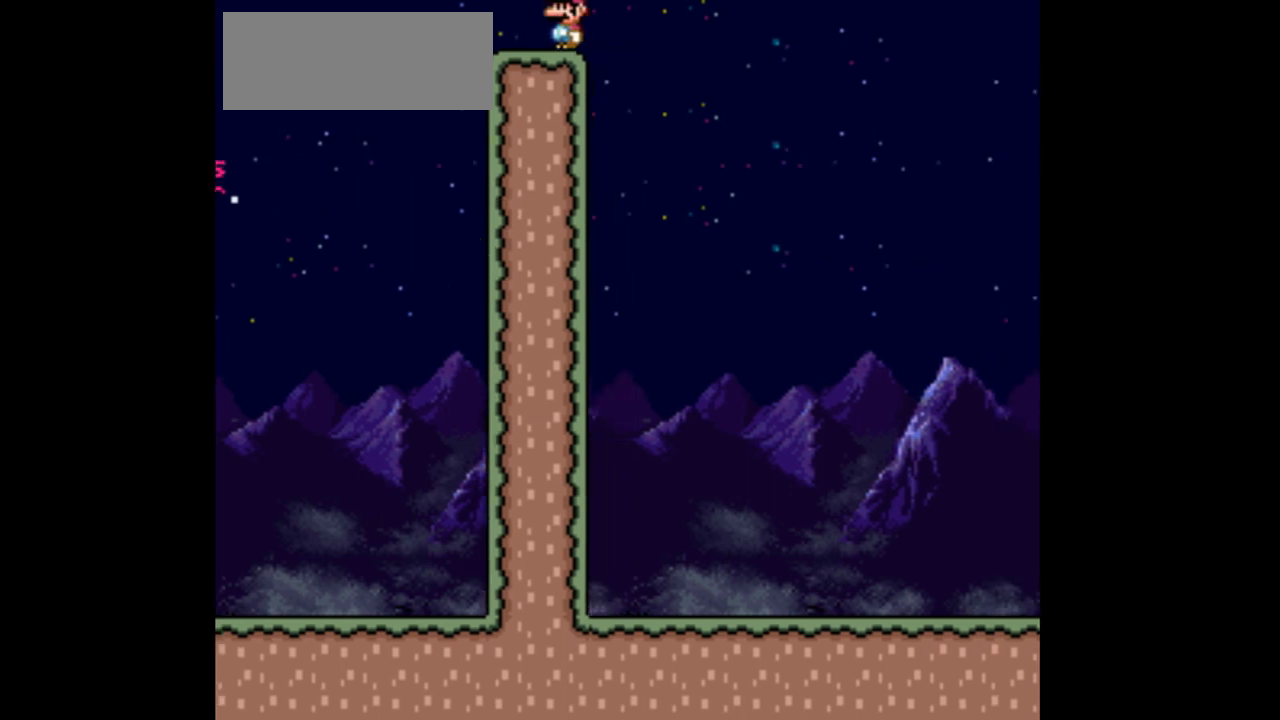
{"dt_ms": 500, "buttons": ["Y", "DPAD_LEFT"], "events": [[400, "DPAD_LEFT", "down"]]}
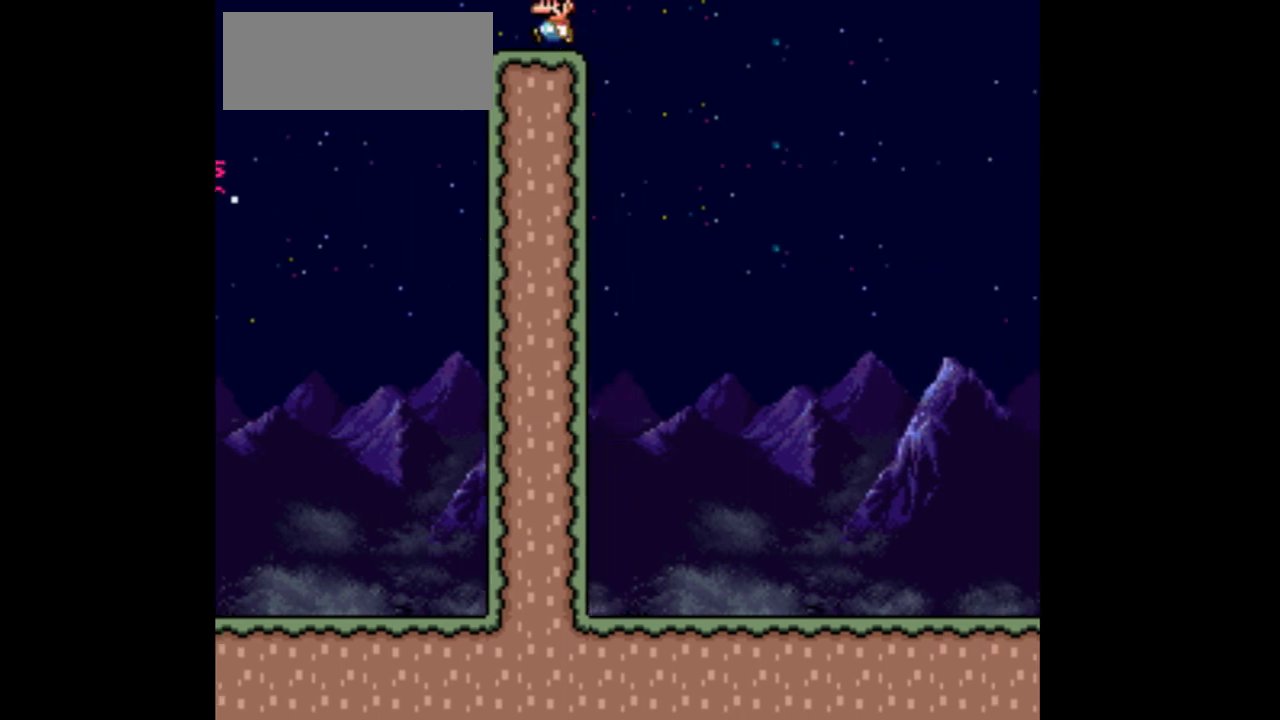
{"dt_ms": 500, "buttons": ["Y"], "events": [[33, "DPAD_LEFT", "up"], [267, "DPAD_UP", "down"], [433, "DPAD_UP", "up"]]}
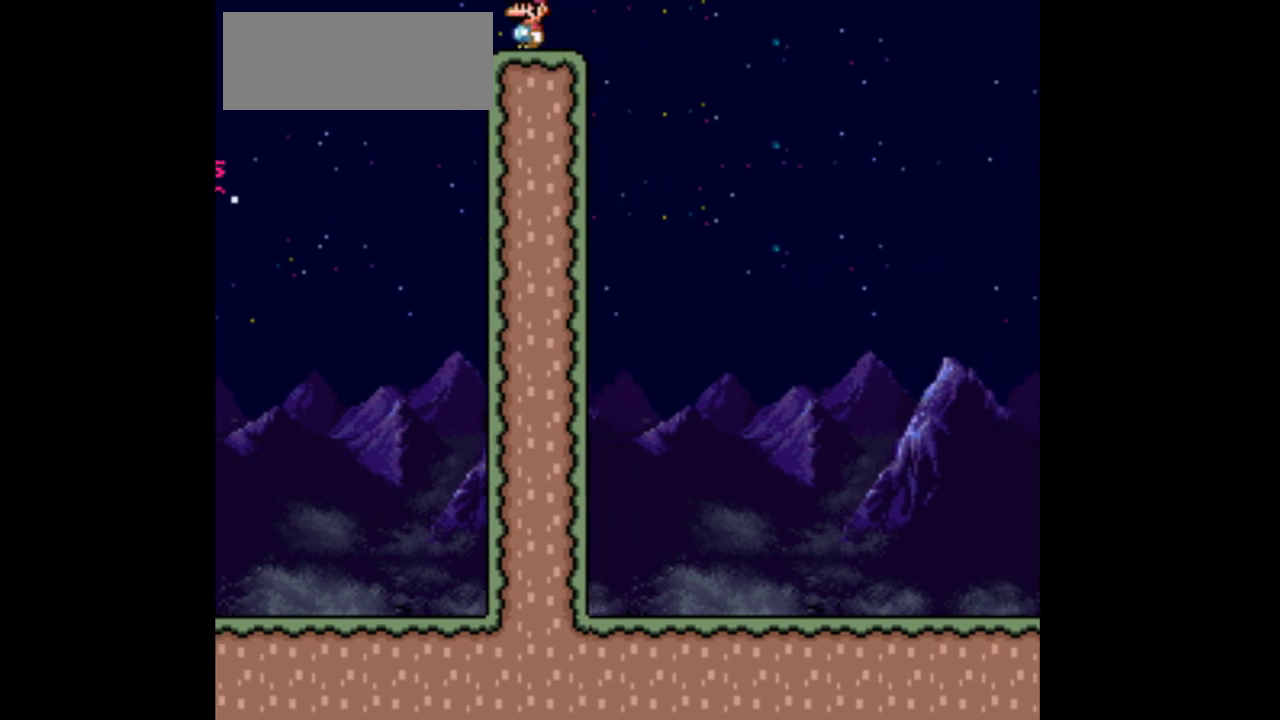
{"dt_ms": 500, "buttons": ["B", "Y"], "events": [[33, "DPAD_UP", "down"], [167, "DPAD_UP", "up"], [367, "B", "down"]]}
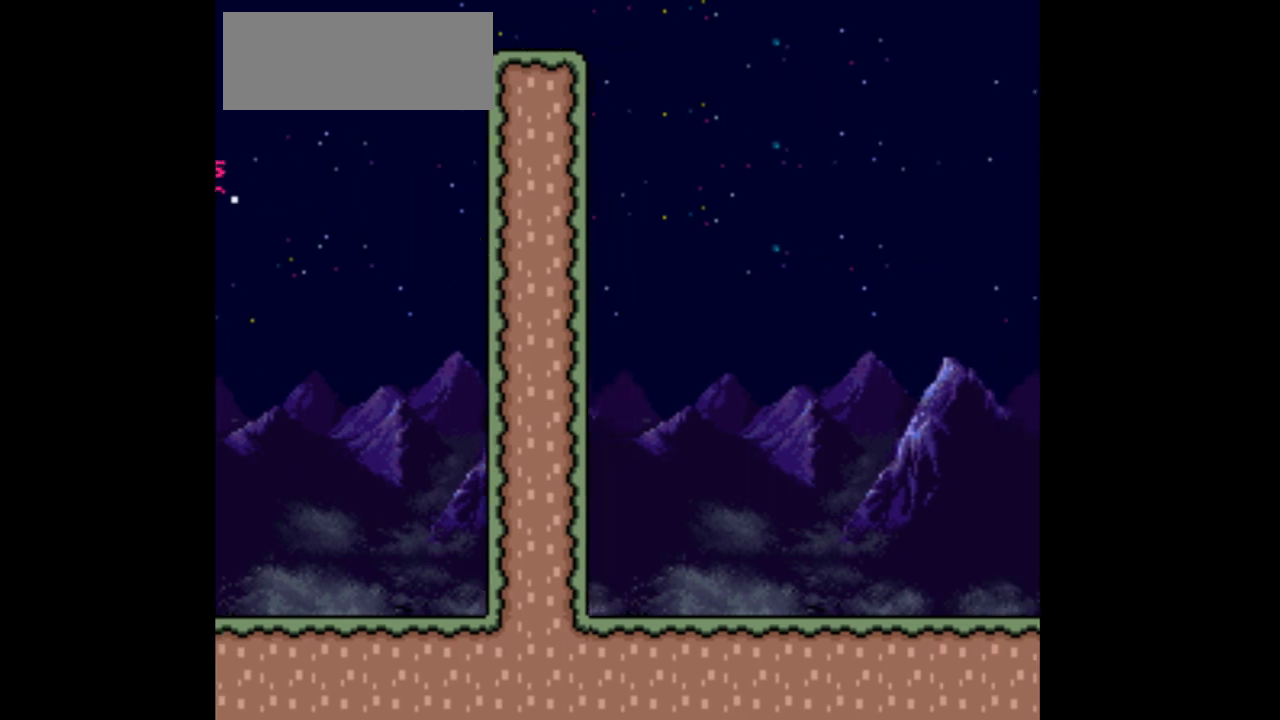
{"dt_ms": 500, "buttons": ["Y"], "events": [[133, "B", "up"]]}
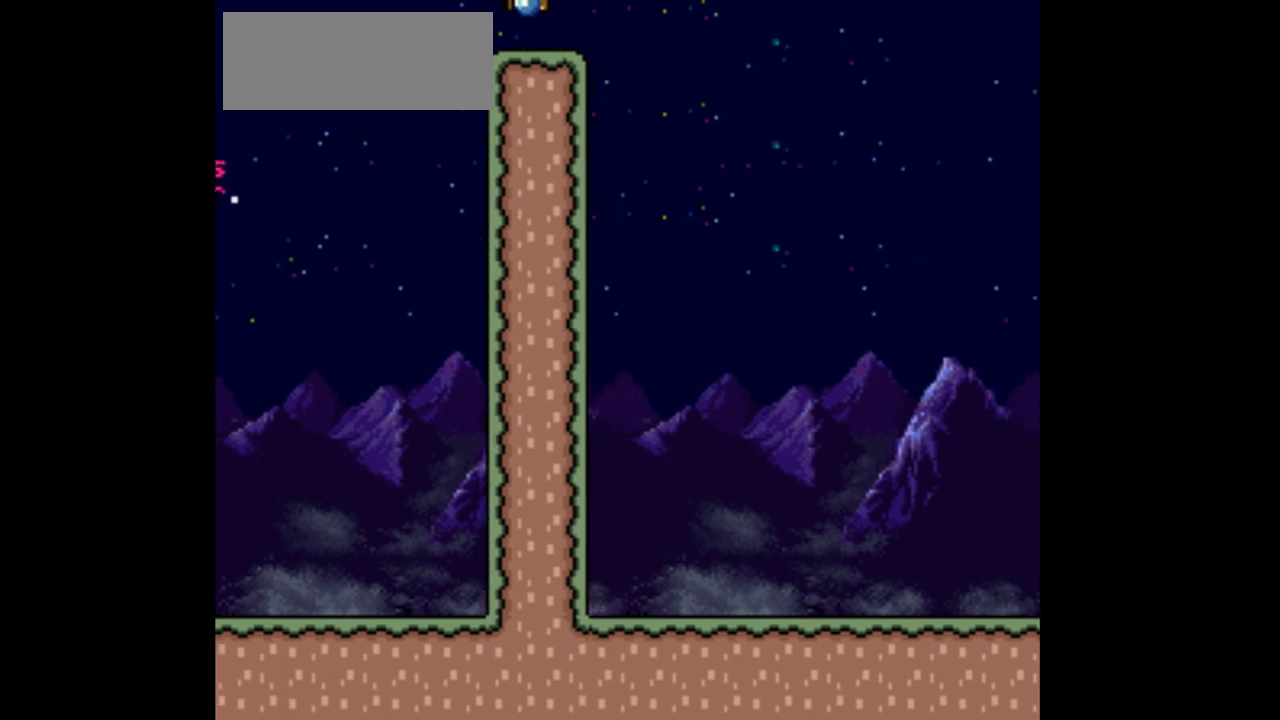
{"dt_ms": 500, "buttons": ["Y", "DPAD_DOWN"], "events": [[100, "DPAD_DOWN", "down"], [233, "DPAD_DOWN", "up"], [300, "DPAD_DOWN", "down"], [433, "DPAD_DOWN", "up"], [467, "DPAD_DOWN", "down"]]}
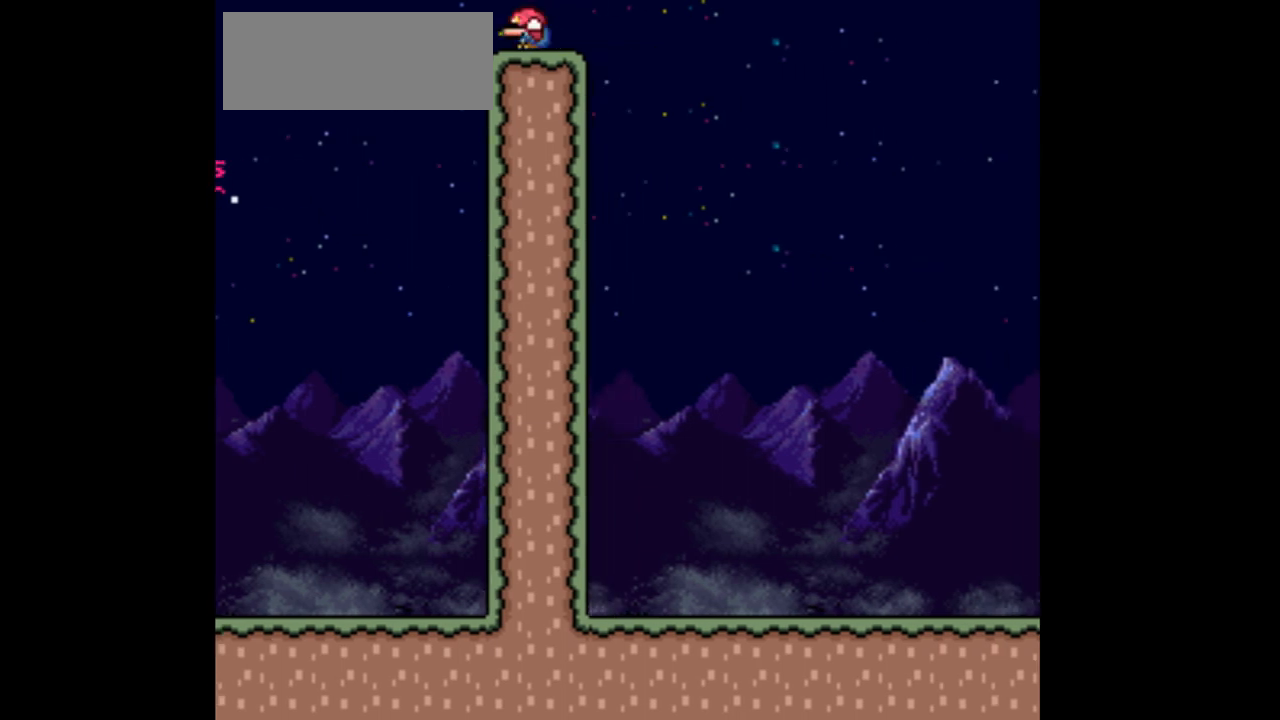
{"dt_ms": 500, "buttons": ["Y", "DPAD_DOWN"], "events": [[100, "DPAD_DOWN", "up"], [200, "DPAD_RIGHT", "down"], [267, "DPAD_RIGHT", "up"], [400, "DPAD_DOWN", "down"]]}
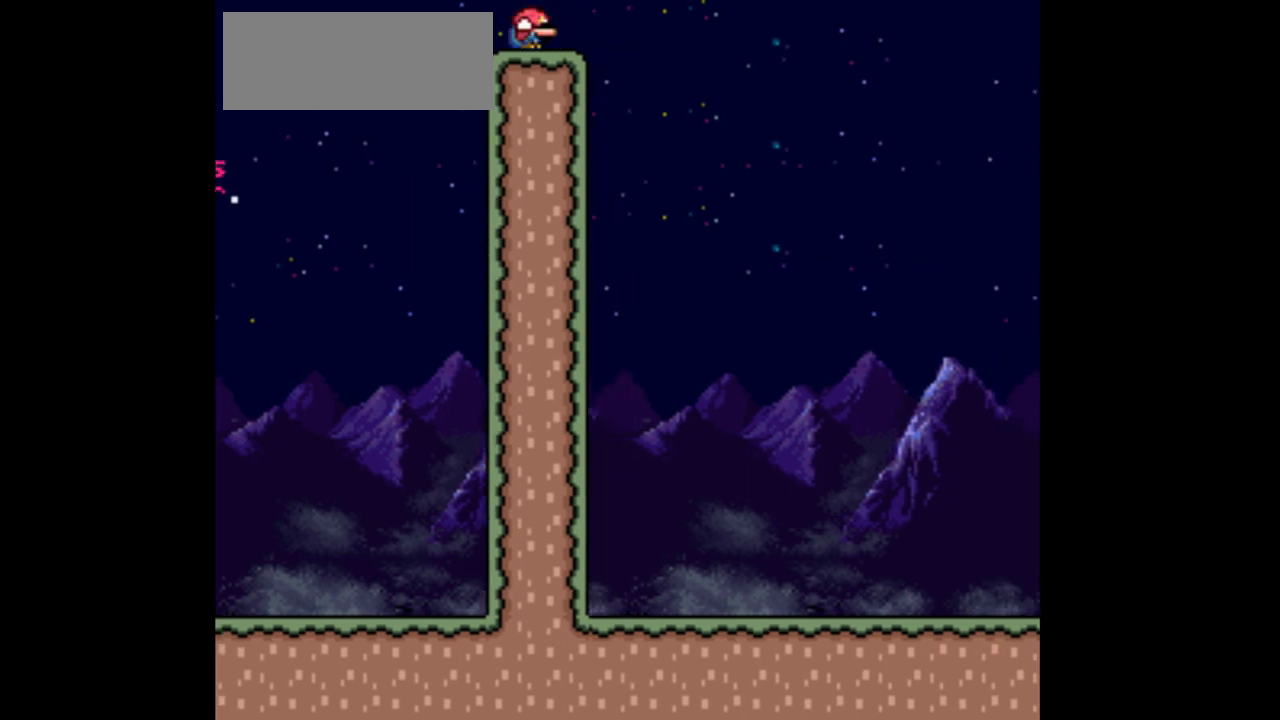
{"dt_ms": 500, "buttons": ["Y", "DPAD_DOWN"], "events": [[33, "DPAD_DOWN", "up"], [100, "DPAD_DOWN", "down"], [233, "DPAD_DOWN", "up"], [300, "DPAD_DOWN", "down"], [433, "DPAD_DOWN", "up"], [500, "DPAD_DOWN", "down"]]}
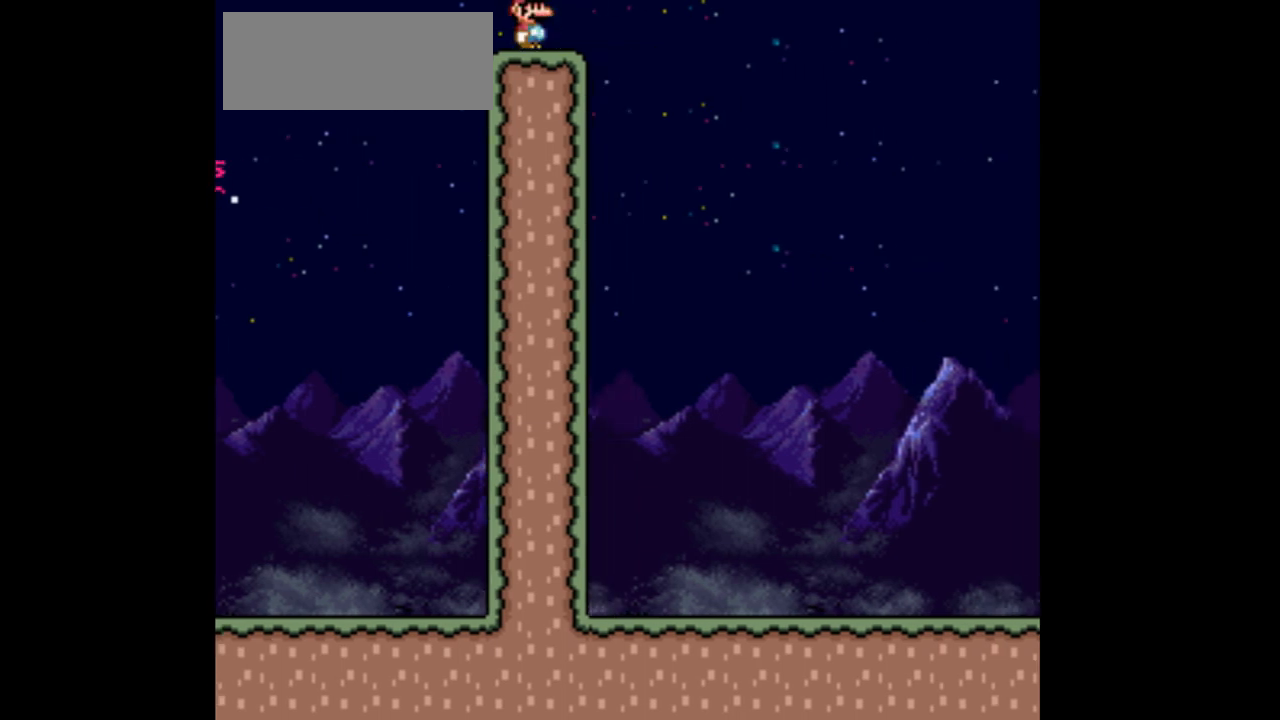
{"dt_ms": 500, "buttons": ["Y", "DPAD_RIGHT"], "events": [[167, "DPAD_DOWN", "up"], [300, "DPAD_RIGHT", "down"]]}
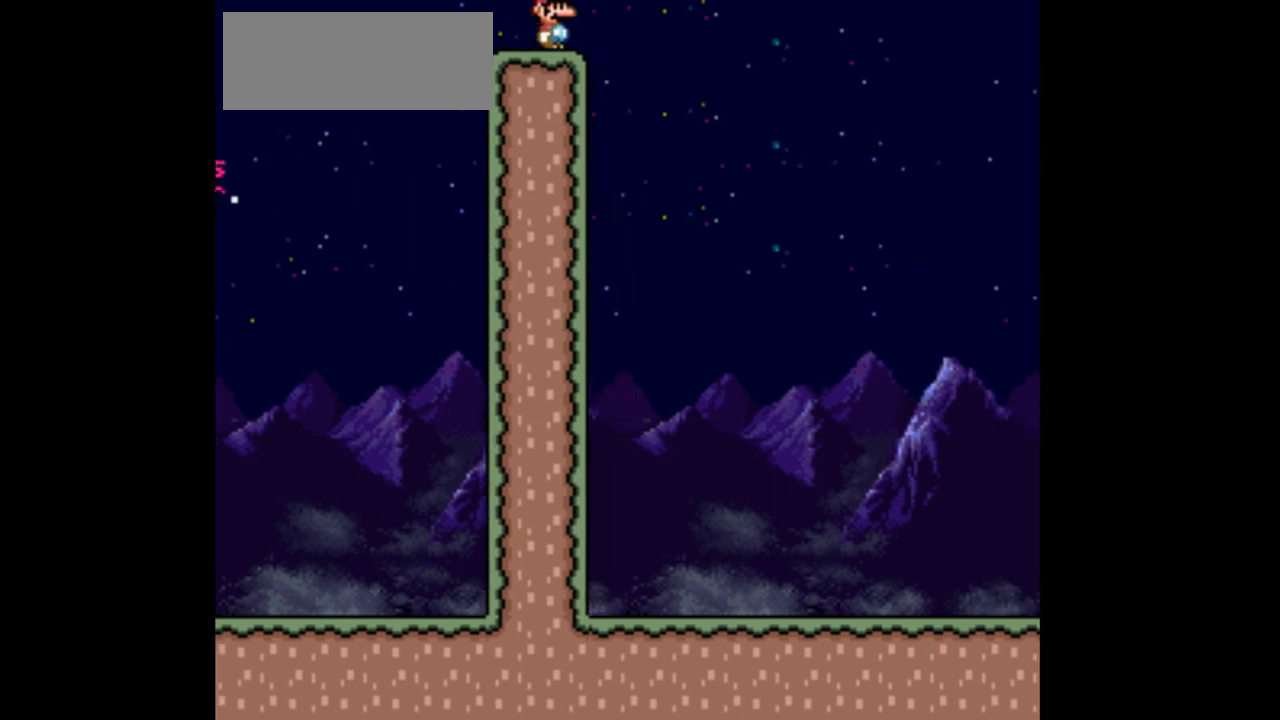
{"dt_ms": 500, "buttons": ["B", "Y", "DPAD_RIGHT"], "events": [[67, "B", "down"], [267, "A", "down"], [300, "A", "up"]]}